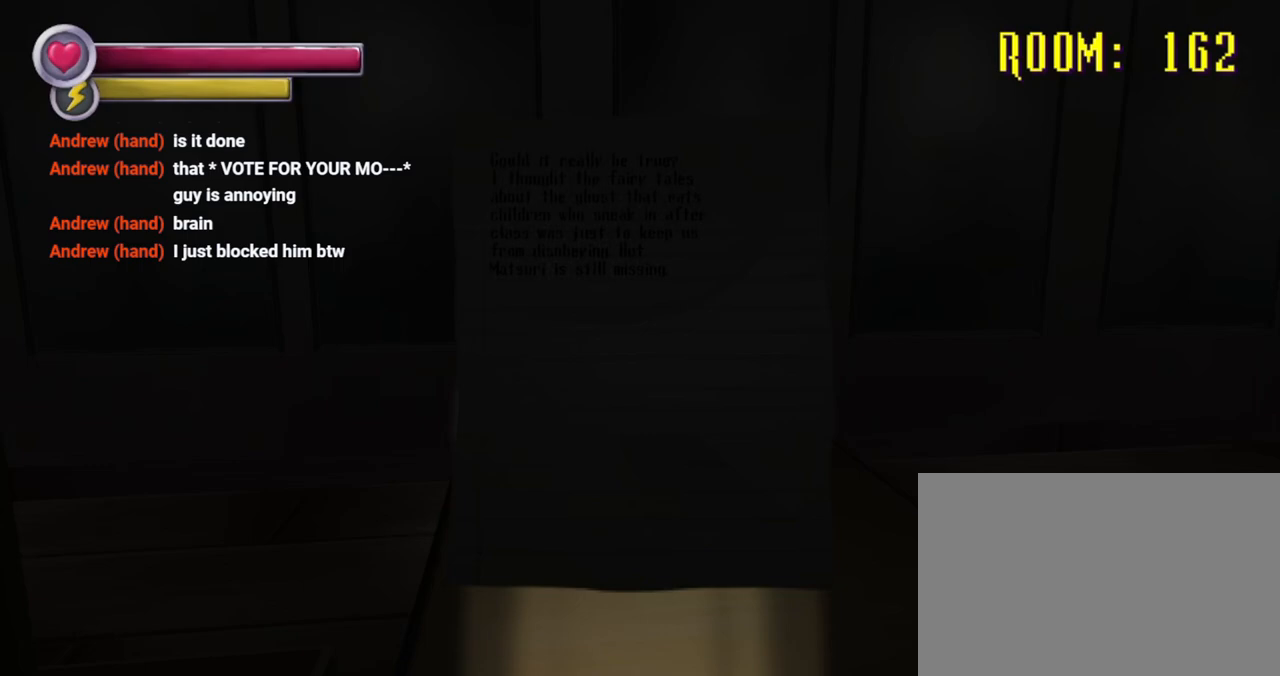
Gameplay with a controller (PlayStation layout); each line is a JSON object with the inputs held at the frame after it. "events" lists button and stick changes between this image and that frame as [ms after this image, input, new state], when the widget could be followed in between. Not read: L3 R3.
{"buttons": [], "left_stick": "down-right", "right_stick": "right", "events": [[200, "CROSS", "down"], [233, "CROSS", "up"], [267, "left_stick", "down-right"], [467, "right_stick", "right"]]}
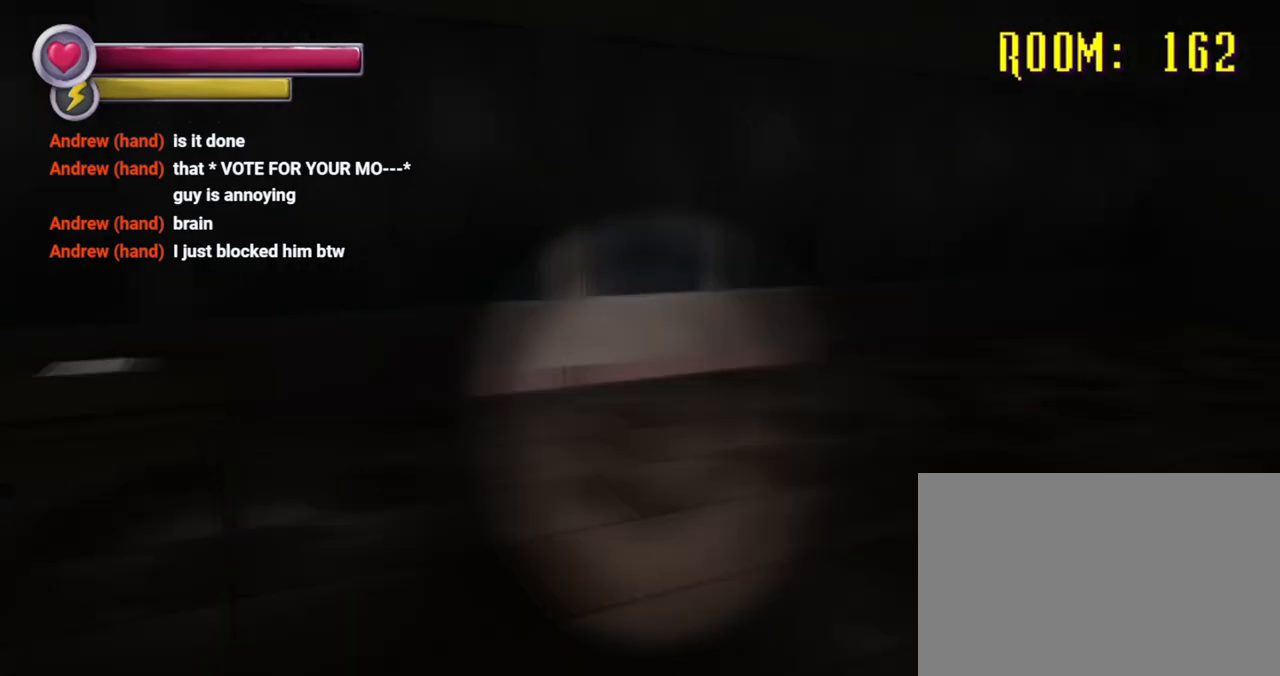
{"buttons": [], "left_stick": "up-left", "right_stick": "right", "events": [[67, "left_stick", "up-right"], [167, "left_stick", "up"], [200, "right_stick", "up-right"], [333, "right_stick", "right"], [367, "left_stick", "up-left"]]}
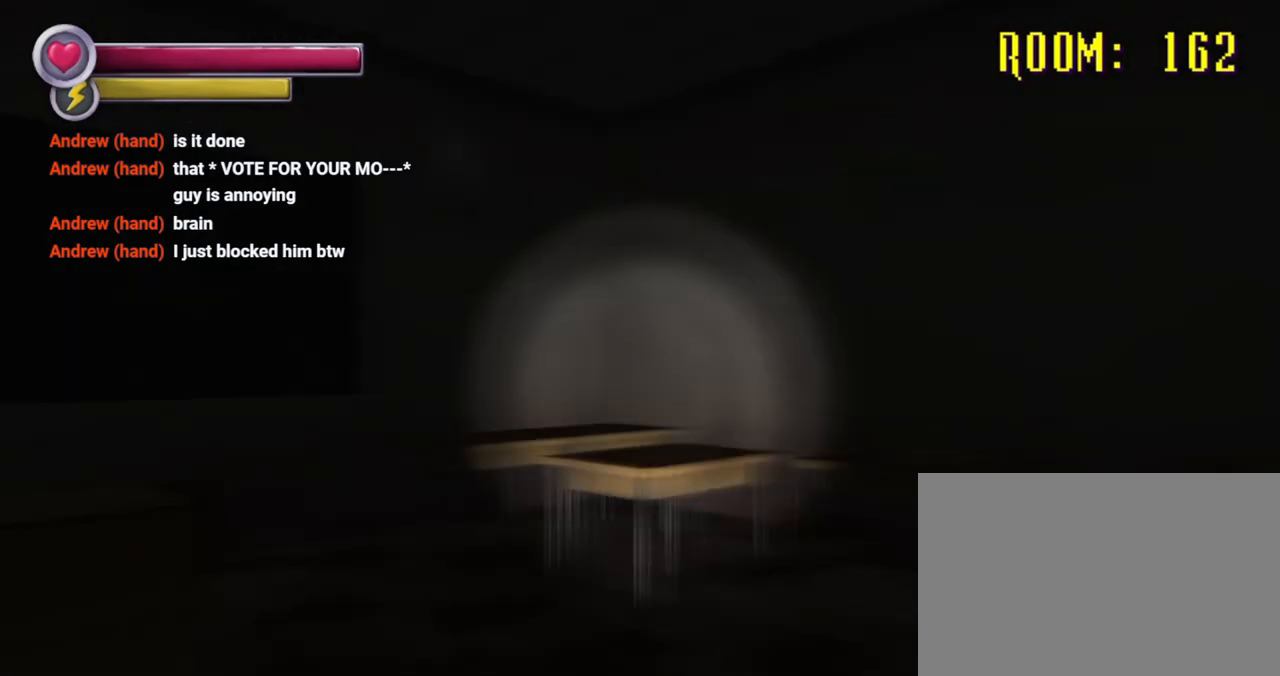
{"buttons": [], "left_stick": "up-right", "right_stick": "center", "events": [[67, "left_stick", "down-left"], [200, "left_stick", "right"], [200, "right_stick", "center"], [400, "left_stick", "up-right"]]}
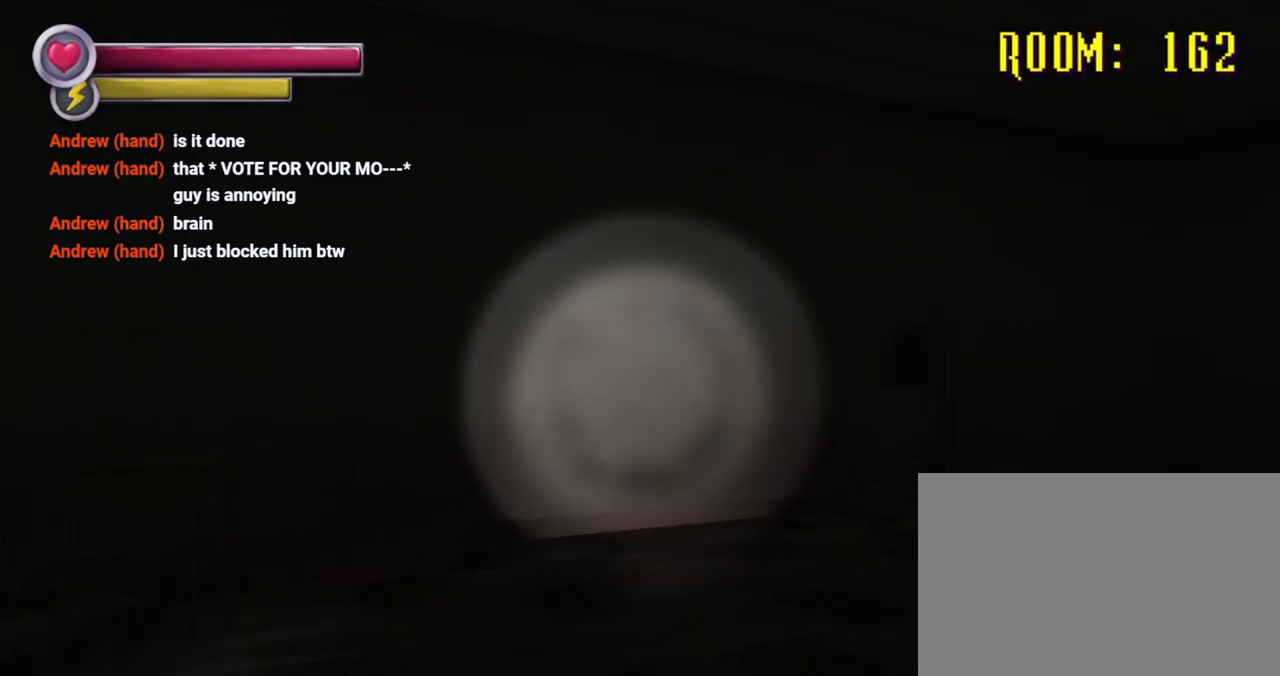
{"buttons": [], "left_stick": "up", "right_stick": "center", "events": [[133, "right_stick", "right"], [367, "right_stick", "center"], [500, "left_stick", "up"]]}
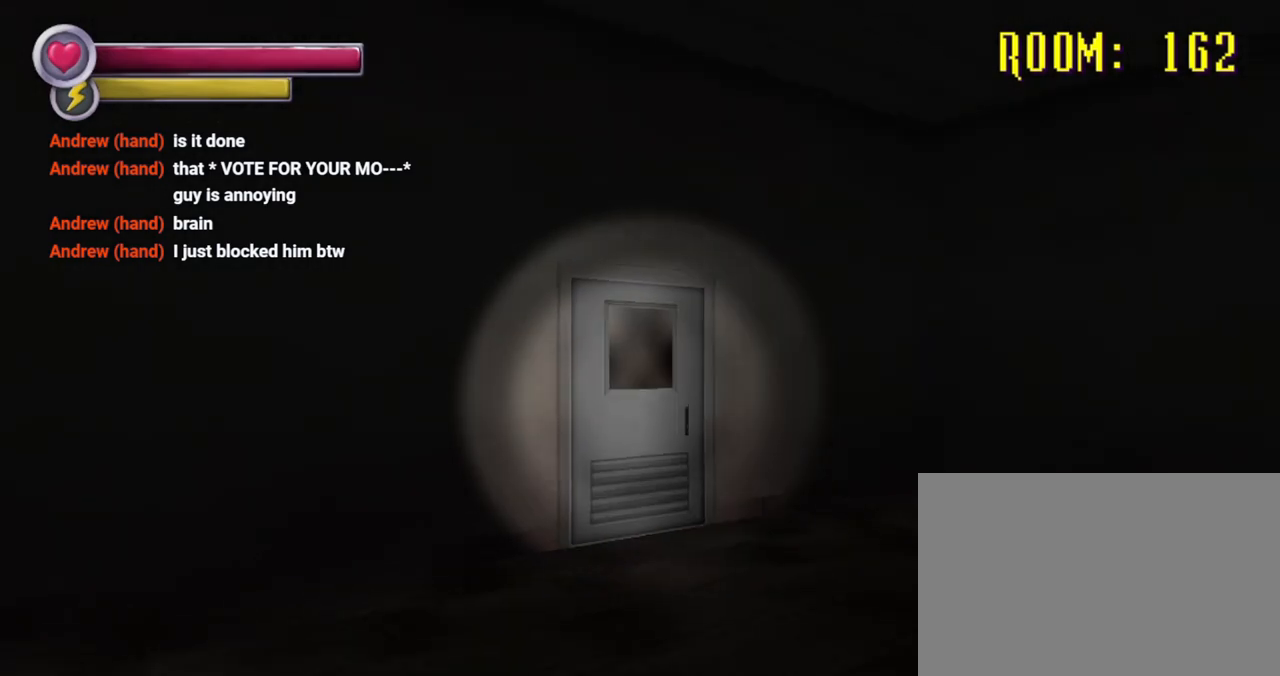
{"buttons": [], "left_stick": "up", "right_stick": "center", "events": [[367, "right_stick", "left"], [500, "right_stick", "center"]]}
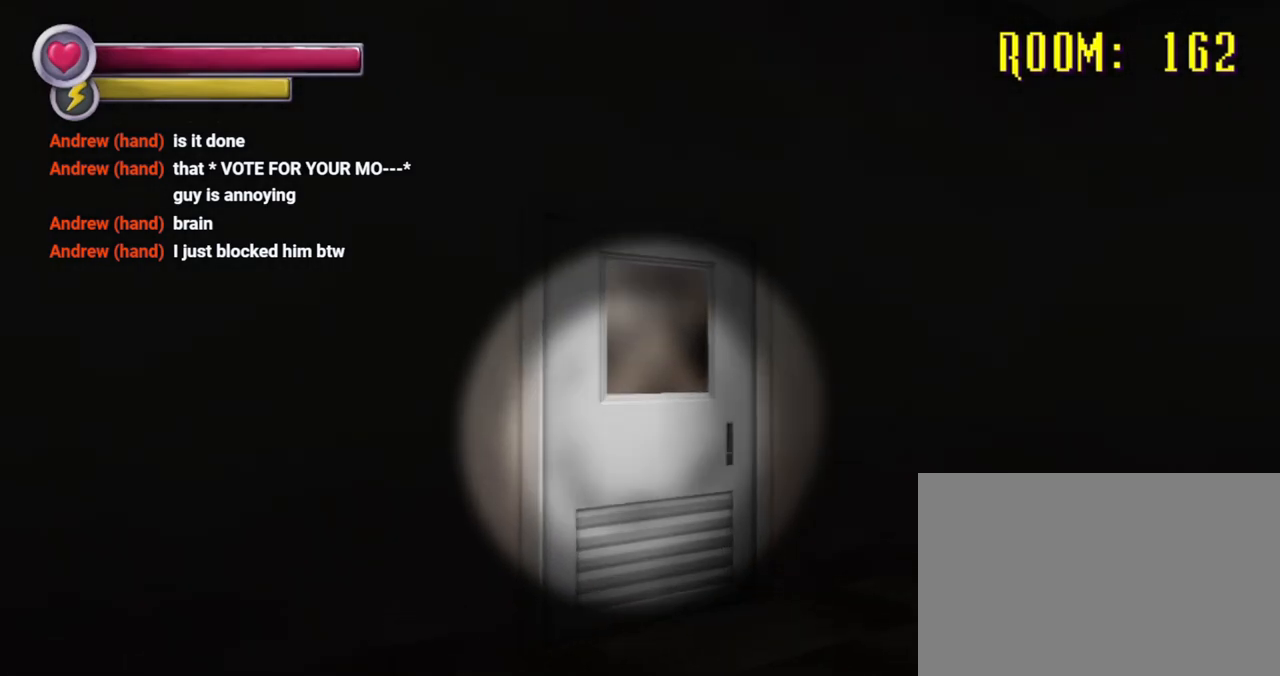
{"buttons": [], "left_stick": "up", "right_stick": "center", "events": []}
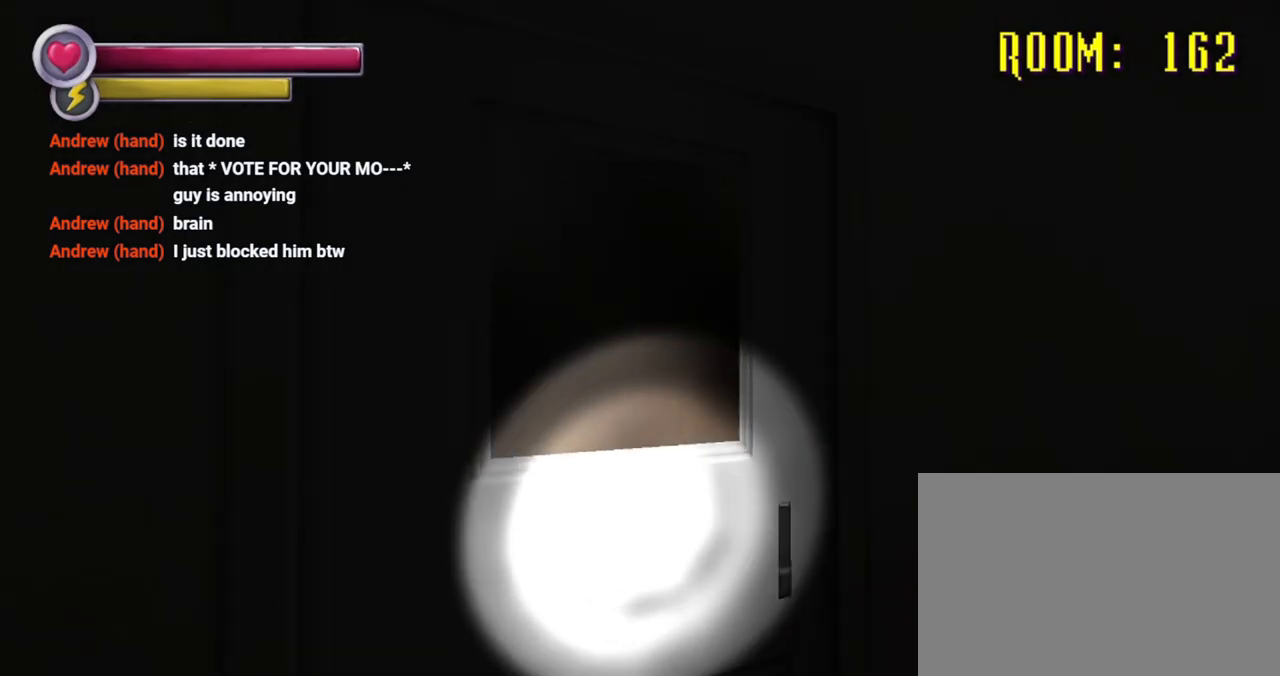
{"buttons": [], "left_stick": "center", "right_stick": "center", "events": [[33, "left_stick", "center"], [100, "right_stick", "down-left"], [200, "right_stick", "center"], [267, "CROSS", "down"], [367, "CROSS", "up"]]}
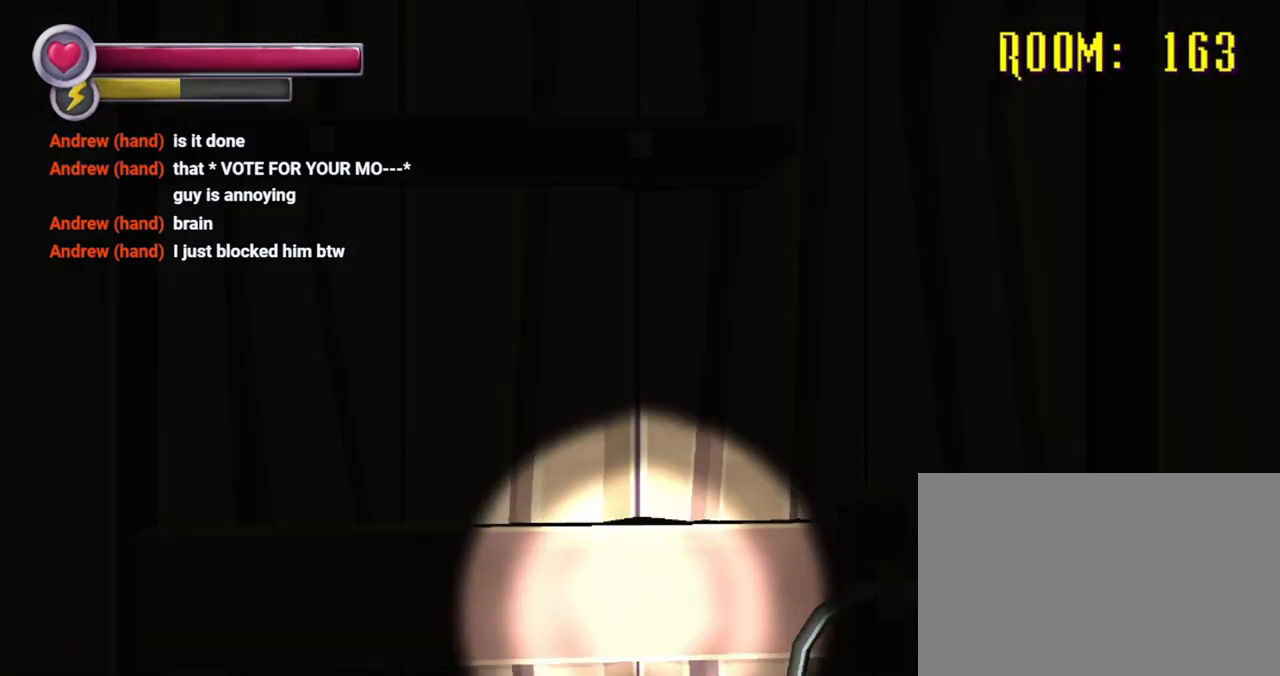
{"buttons": [], "left_stick": "center", "right_stick": "center", "events": []}
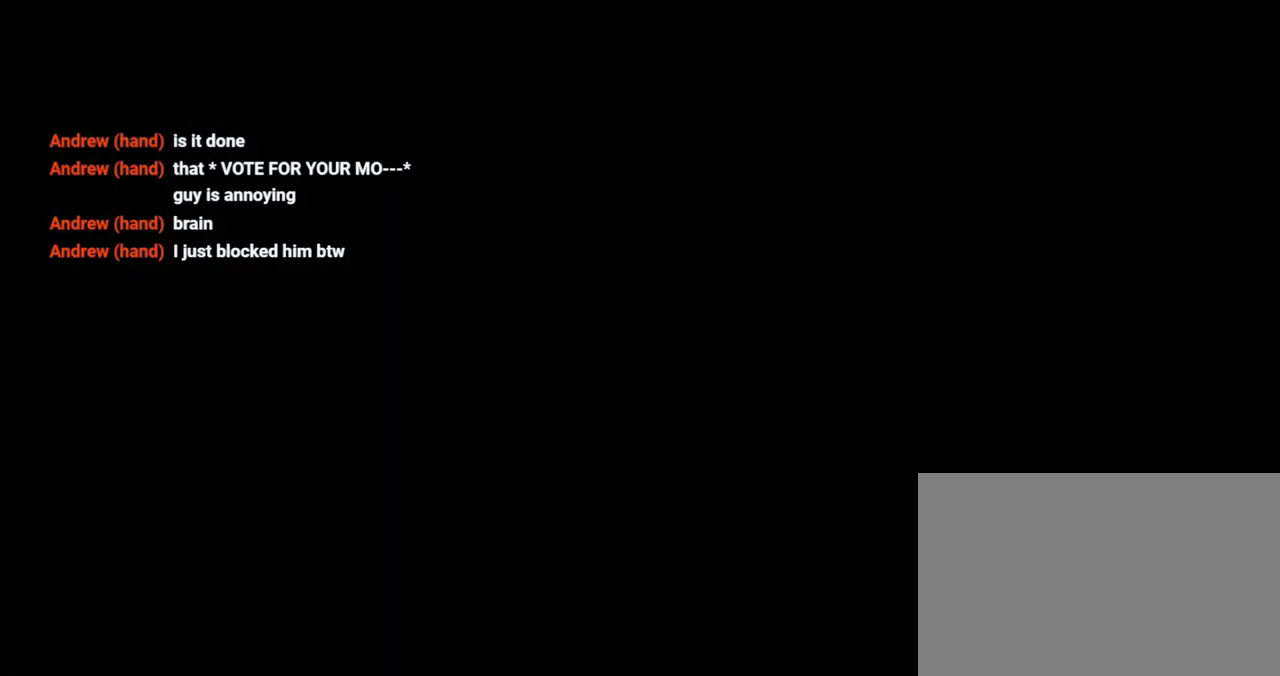
{"buttons": [], "left_stick": "center", "right_stick": "center", "events": []}
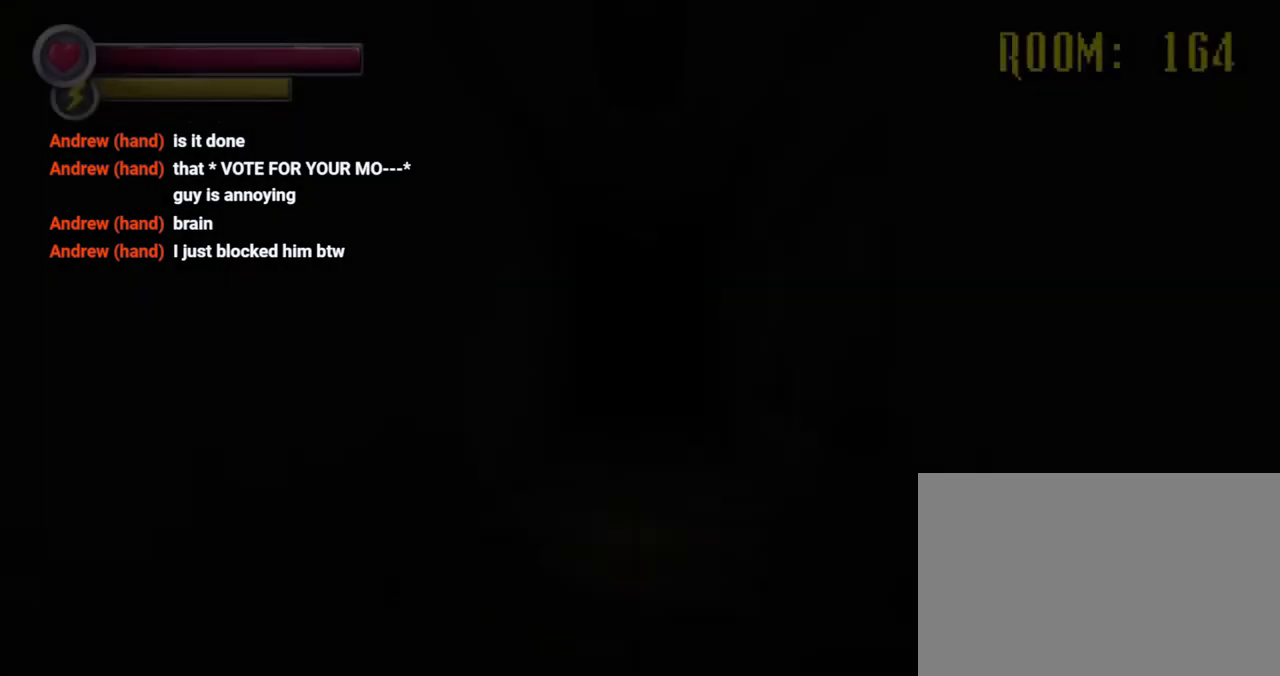
{"buttons": ["R2"], "left_stick": "up-right", "right_stick": "left", "events": [[67, "R2", "down"], [67, "left_stick", "up"], [300, "right_stick", "left"], [433, "left_stick", "up-right"]]}
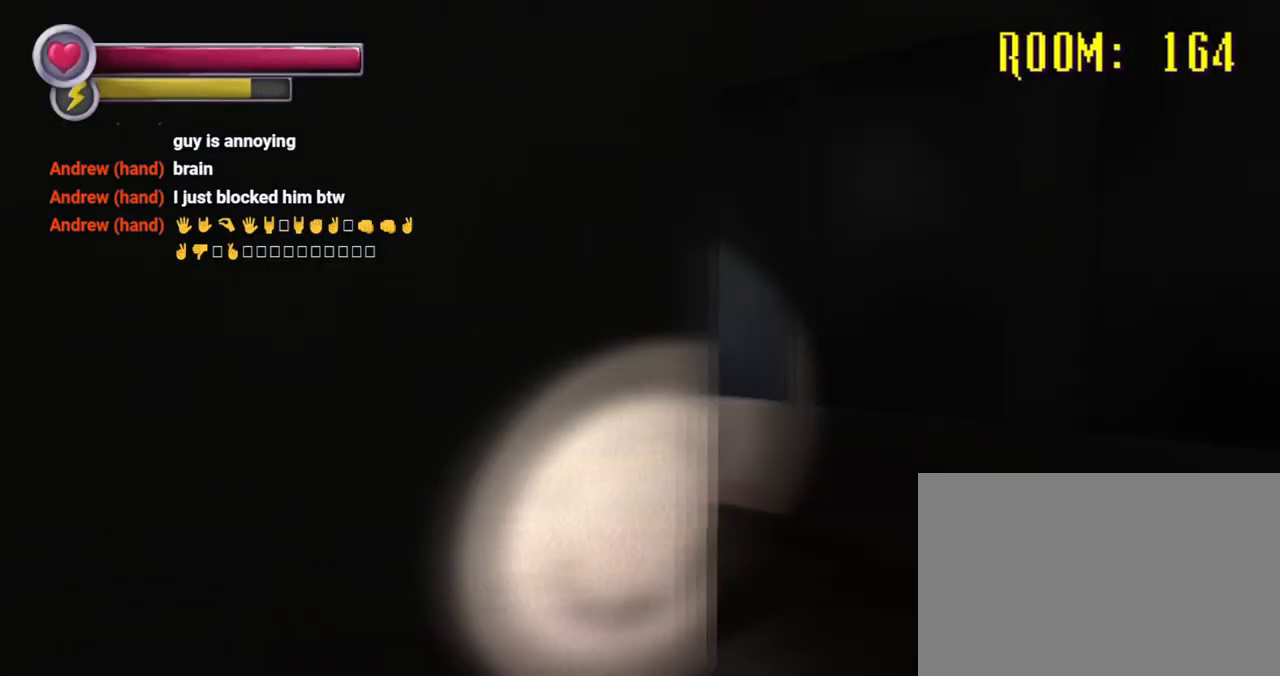
{"buttons": [], "left_stick": "up-right", "right_stick": "center", "events": [[400, "right_stick", "center"], [500, "R2", "up"]]}
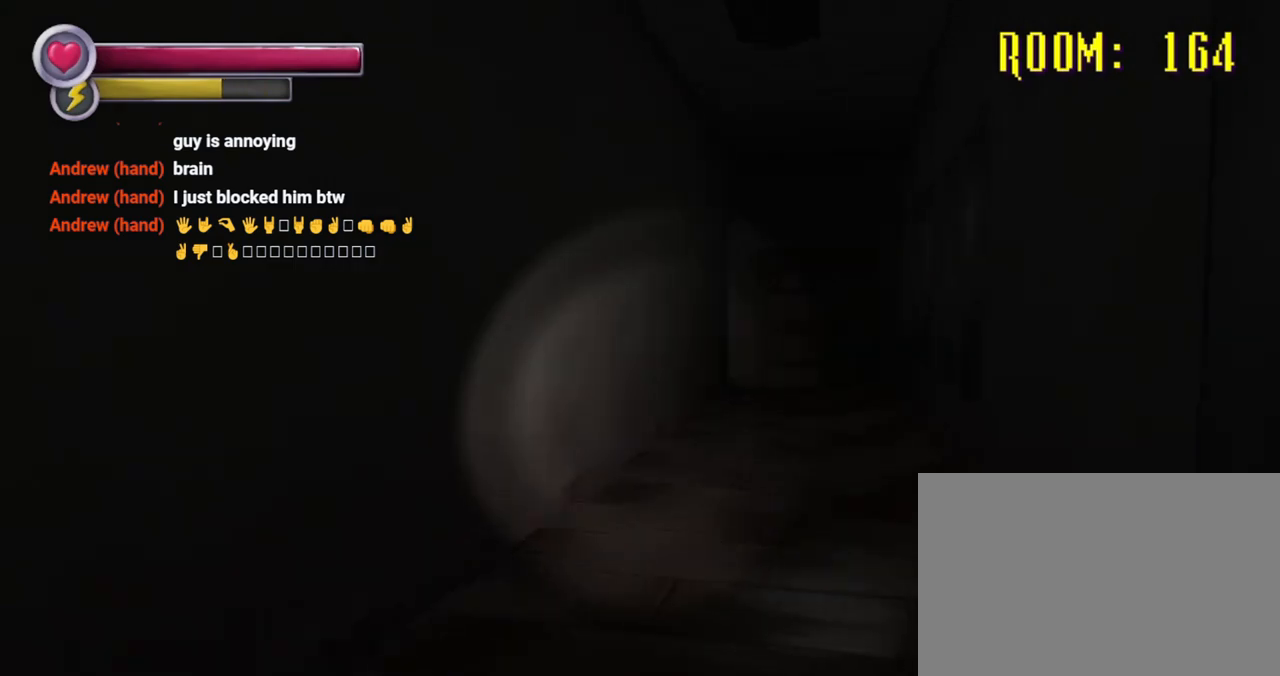
{"buttons": ["R2"], "left_stick": "up", "right_stick": "center", "events": [[167, "right_stick", "right"], [333, "left_stick", "up"], [400, "R2", "down"], [400, "right_stick", "center"]]}
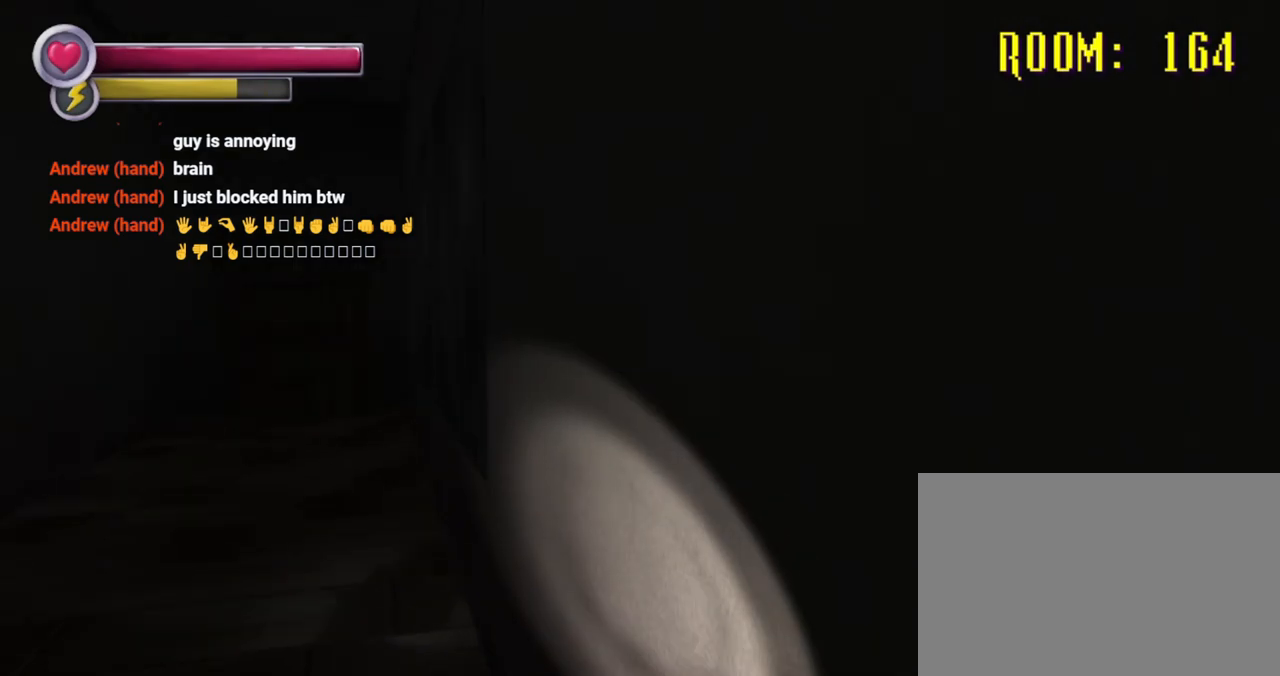
{"buttons": ["R2"], "left_stick": "up", "right_stick": "left", "events": [[167, "right_stick", "left"], [300, "right_stick", "center"], [467, "right_stick", "left"]]}
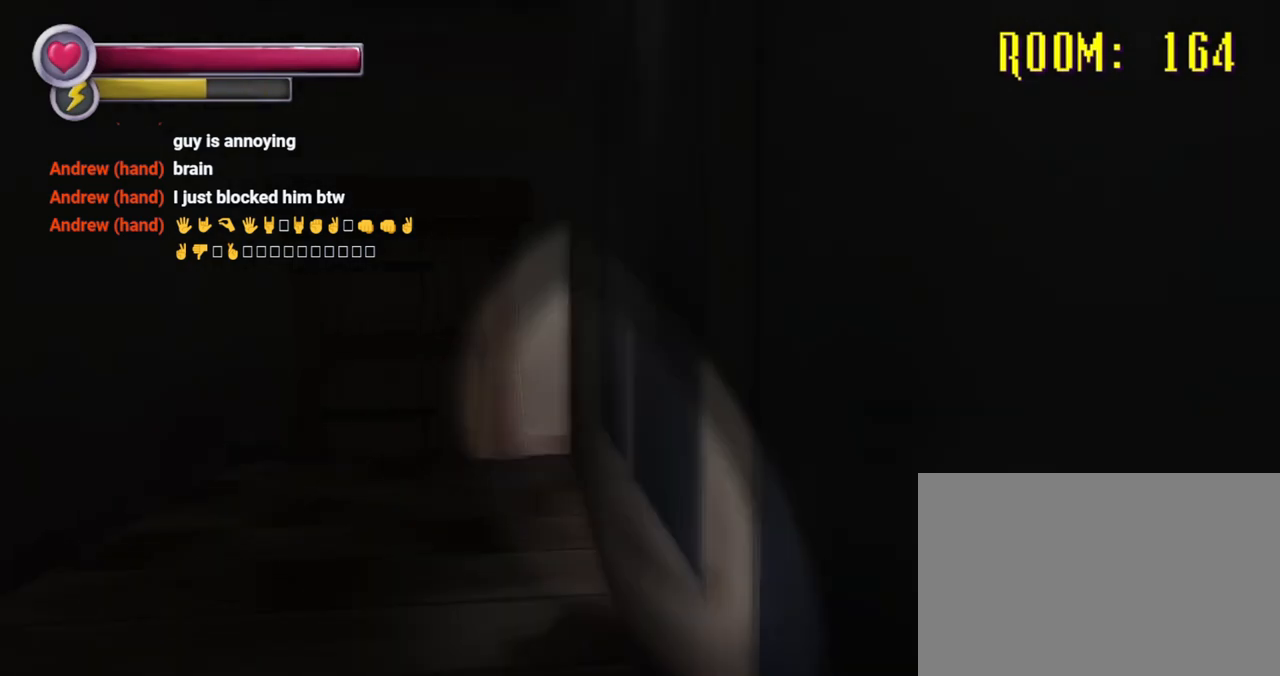
{"buttons": [], "left_stick": "center", "right_stick": "center", "events": [[133, "right_stick", "center"], [500, "R2", "up"], [500, "left_stick", "center"]]}
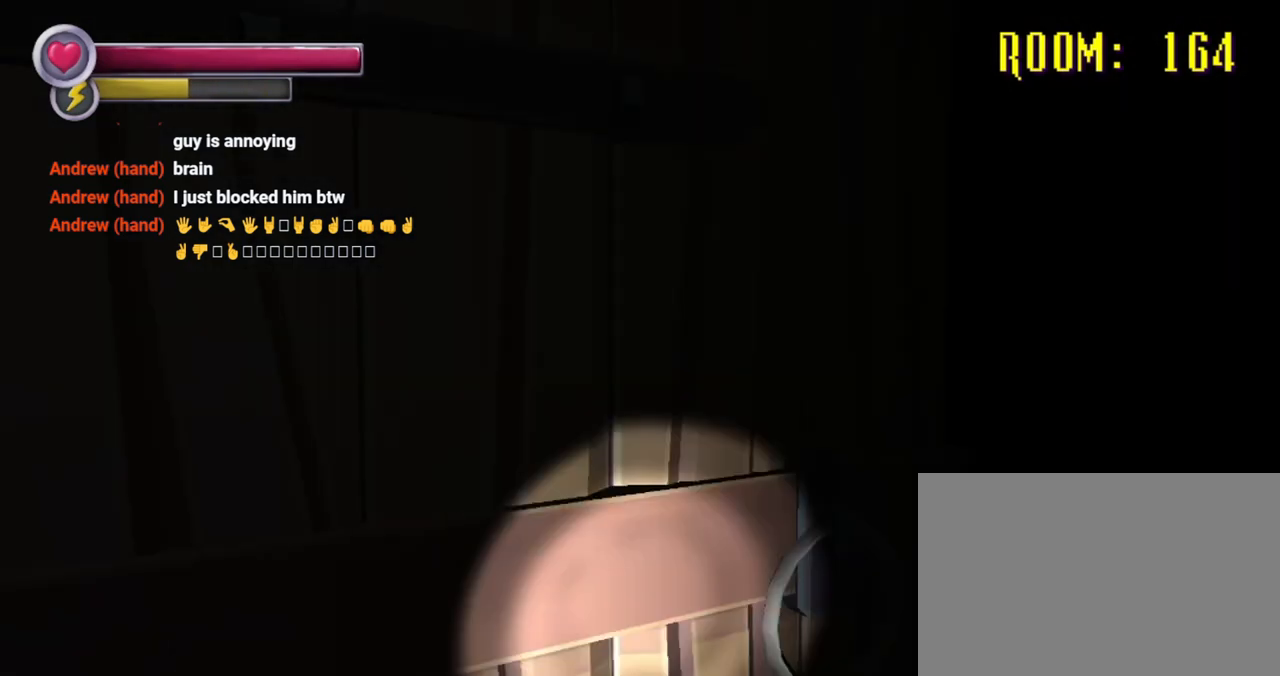
{"buttons": [], "left_stick": "center", "right_stick": "center", "events": []}
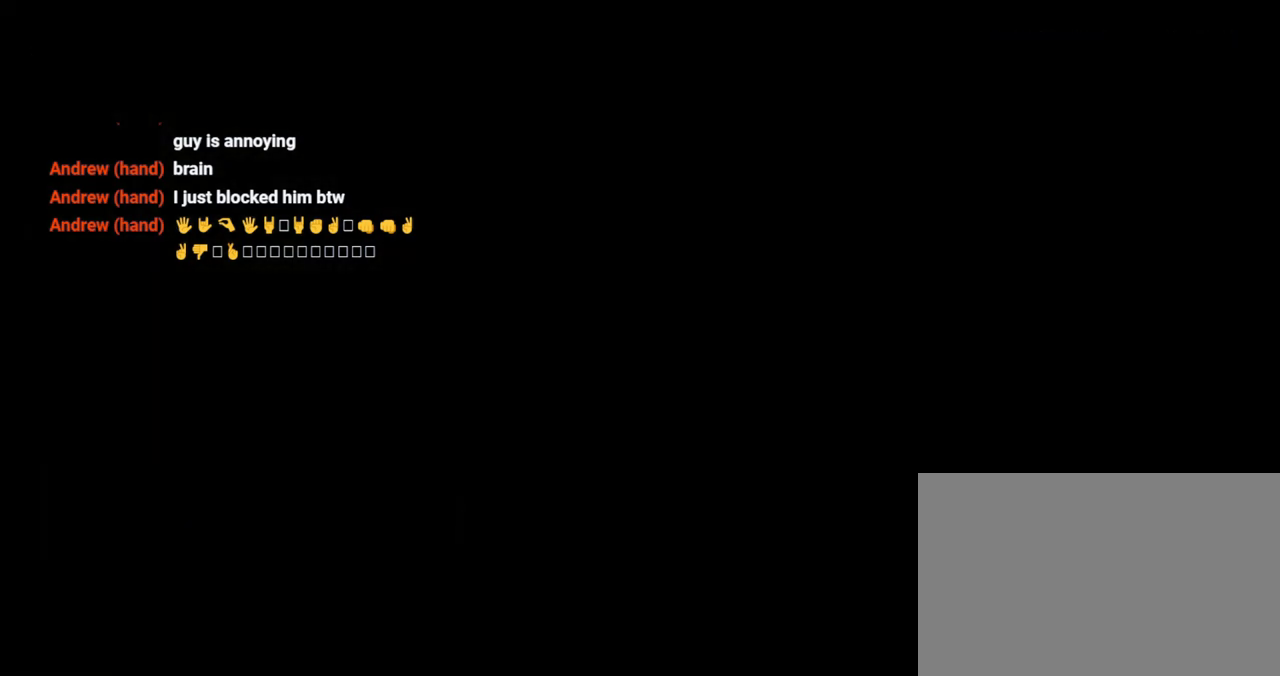
{"buttons": ["R2"], "left_stick": "up-right", "right_stick": "center", "events": [[300, "R2", "down"], [300, "left_stick", "up"], [300, "right_stick", "up-left"], [433, "right_stick", "center"], [500, "left_stick", "up-right"]]}
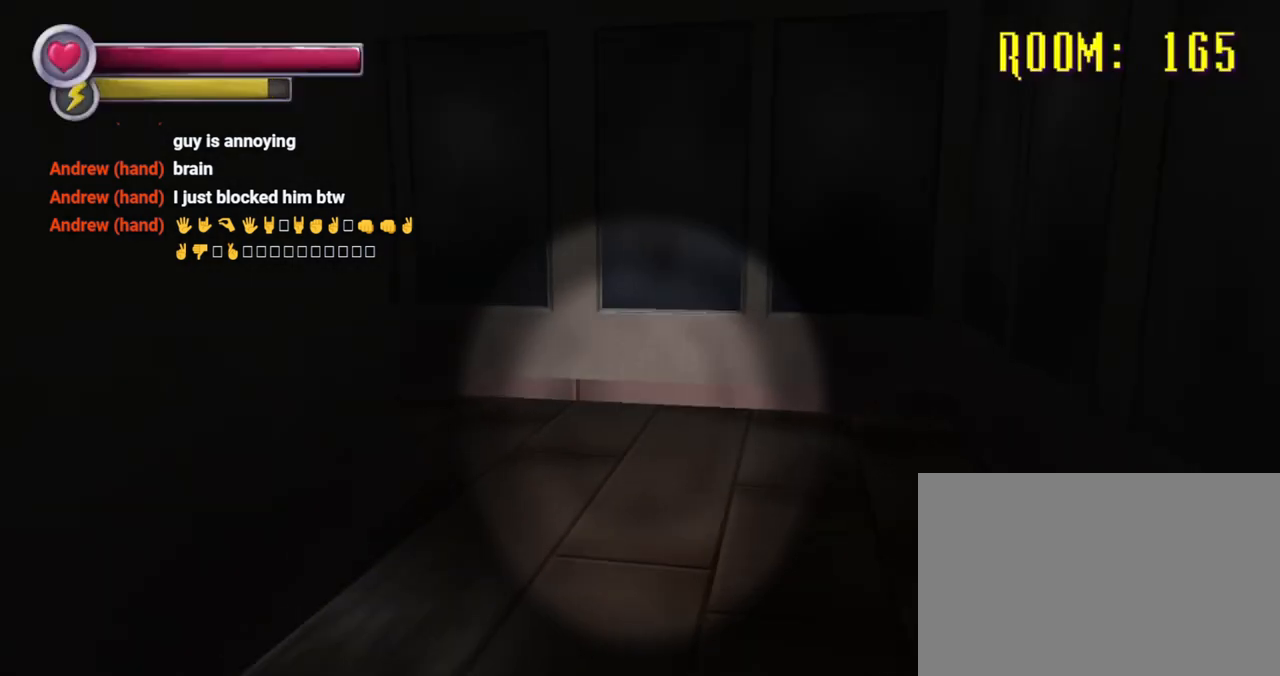
{"buttons": ["R2"], "left_stick": "up-right", "right_stick": "left", "events": [[100, "right_stick", "left"]]}
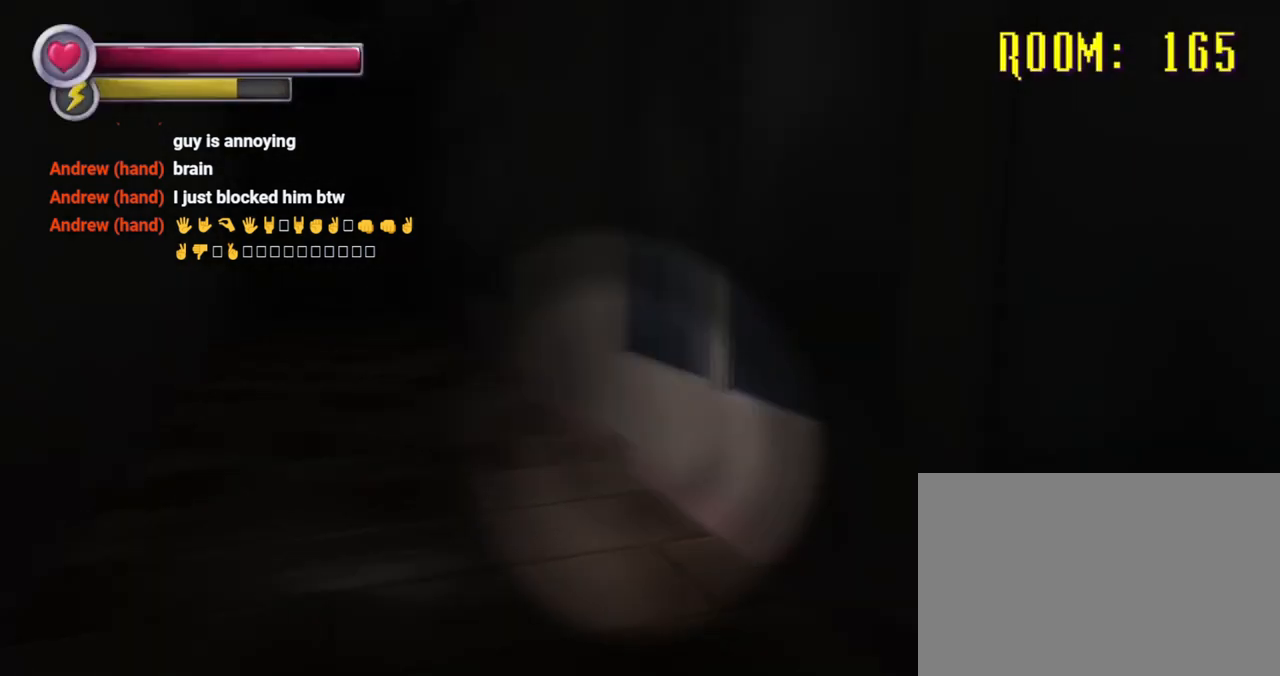
{"buttons": ["R2"], "left_stick": "up", "right_stick": "up-right", "events": [[200, "right_stick", "center"], [267, "left_stick", "up"], [400, "right_stick", "up-right"]]}
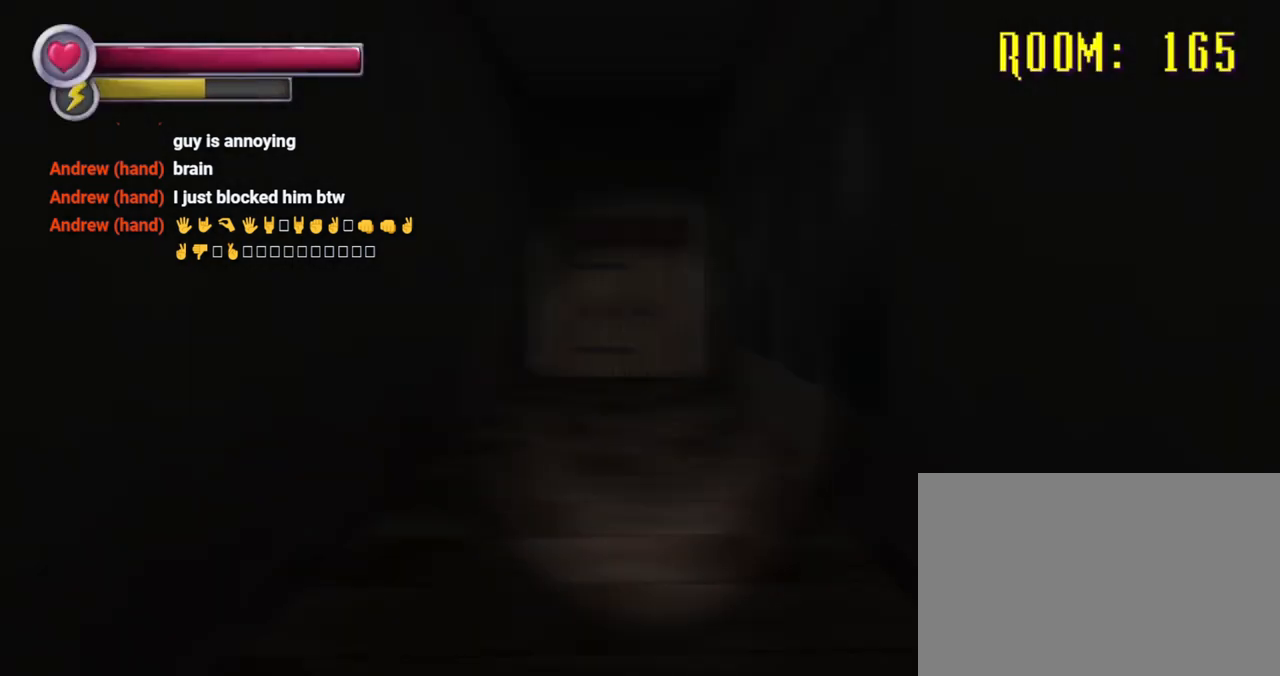
{"buttons": ["R2"], "left_stick": "up", "right_stick": "center", "events": [[100, "right_stick", "center"], [333, "right_stick", "left"], [467, "right_stick", "center"]]}
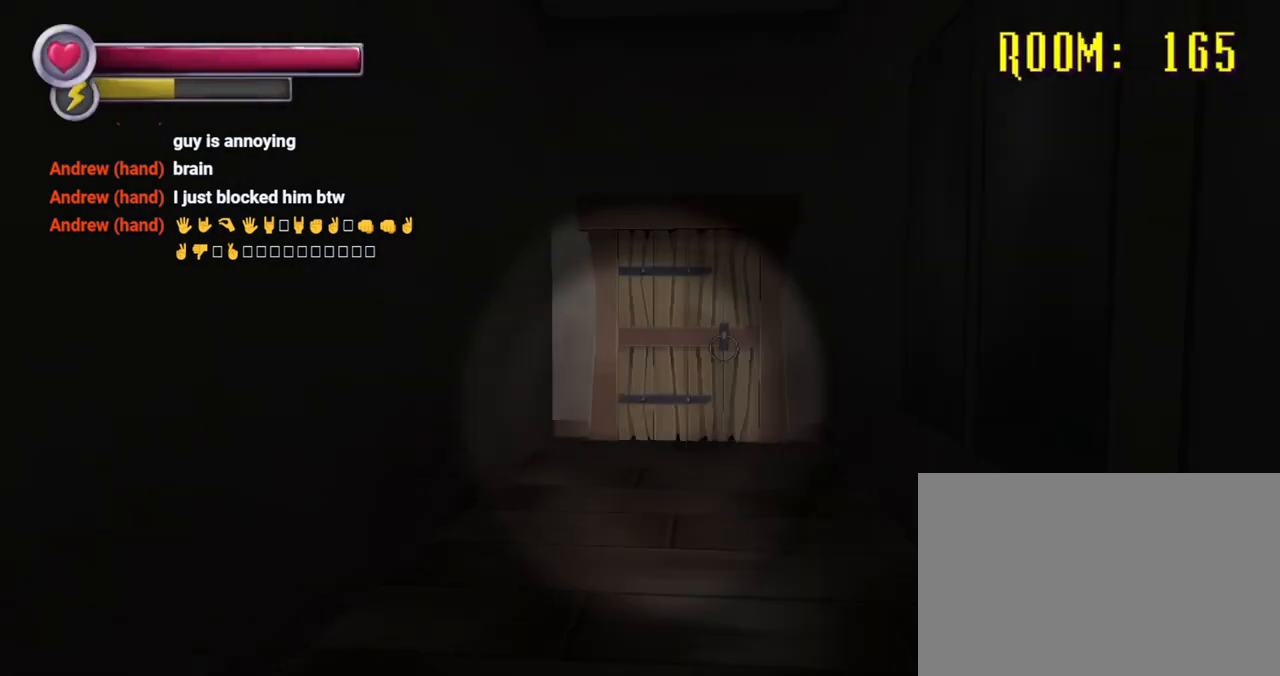
{"buttons": ["R2"], "left_stick": "up", "right_stick": "center", "events": [[200, "right_stick", "right"], [433, "right_stick", "center"]]}
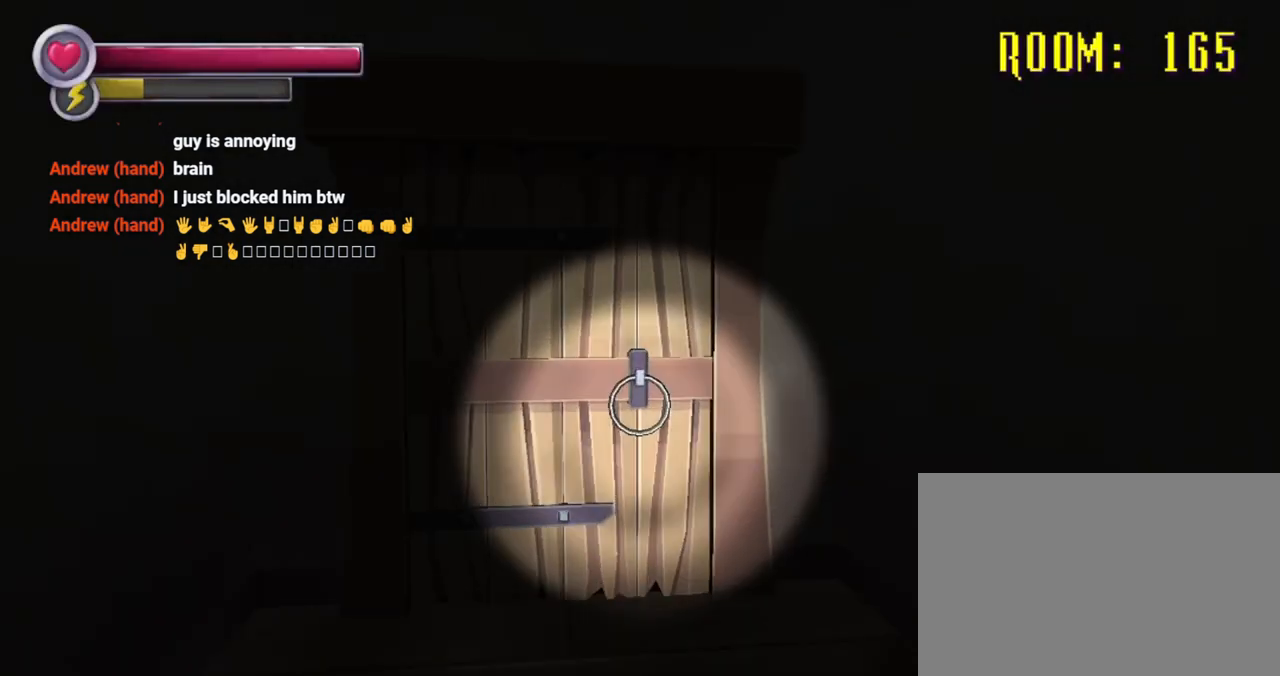
{"buttons": ["R2"], "left_stick": "up", "right_stick": "center", "events": [[167, "R2", "up"], [433, "R2", "down"]]}
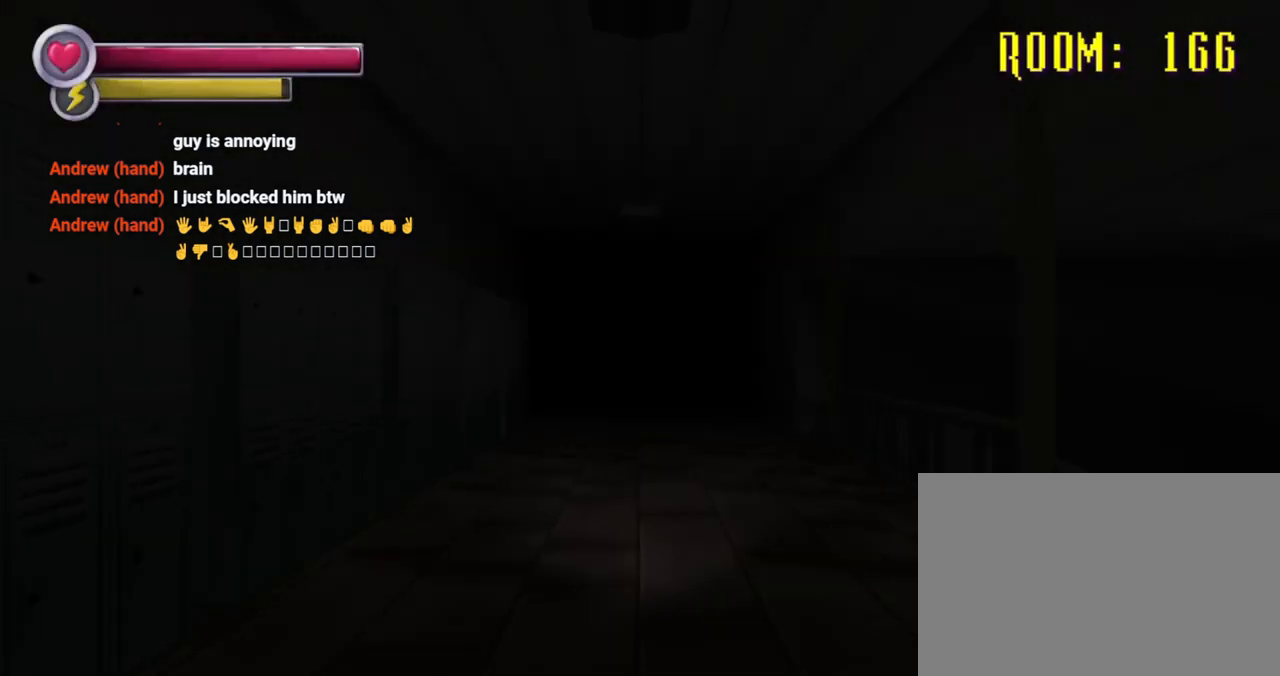
{"buttons": ["R2"], "left_stick": "up", "right_stick": "center", "events": [[300, "right_stick", "down-right"], [467, "right_stick", "center"]]}
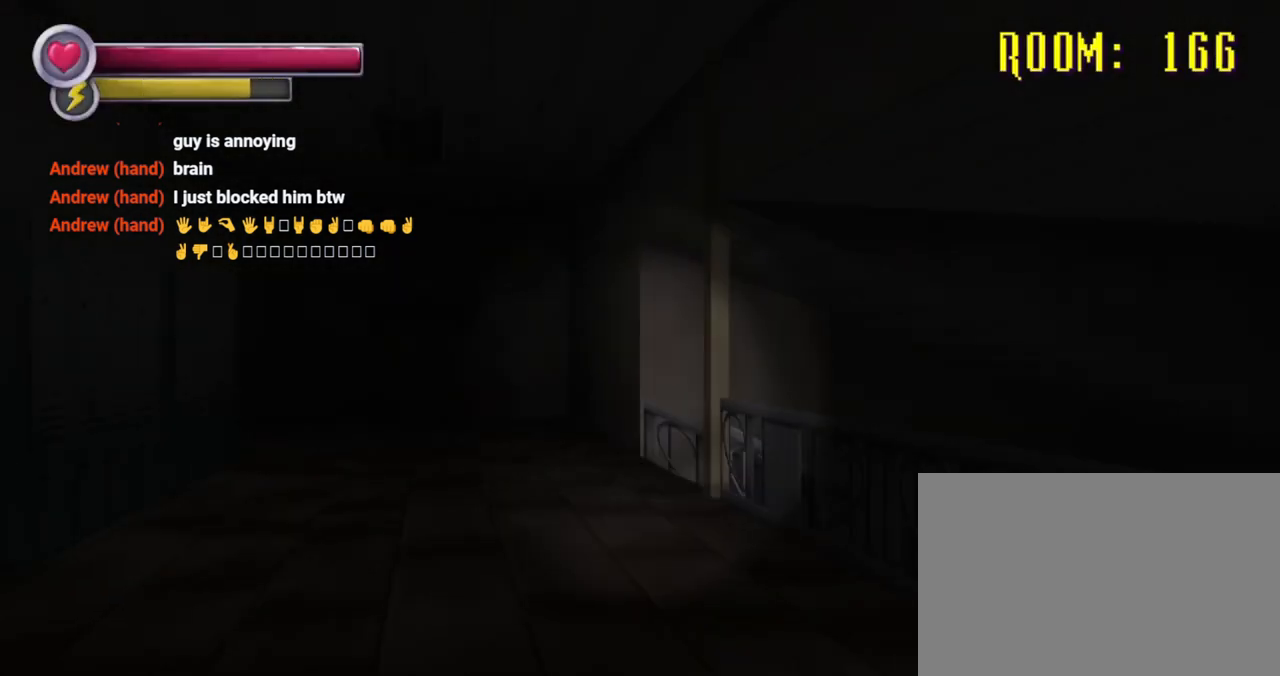
{"buttons": ["R2"], "left_stick": "right", "right_stick": "down-right", "events": [[133, "right_stick", "right"], [233, "R2", "up"], [333, "left_stick", "right"], [467, "right_stick", "down-right"], [500, "R2", "down"]]}
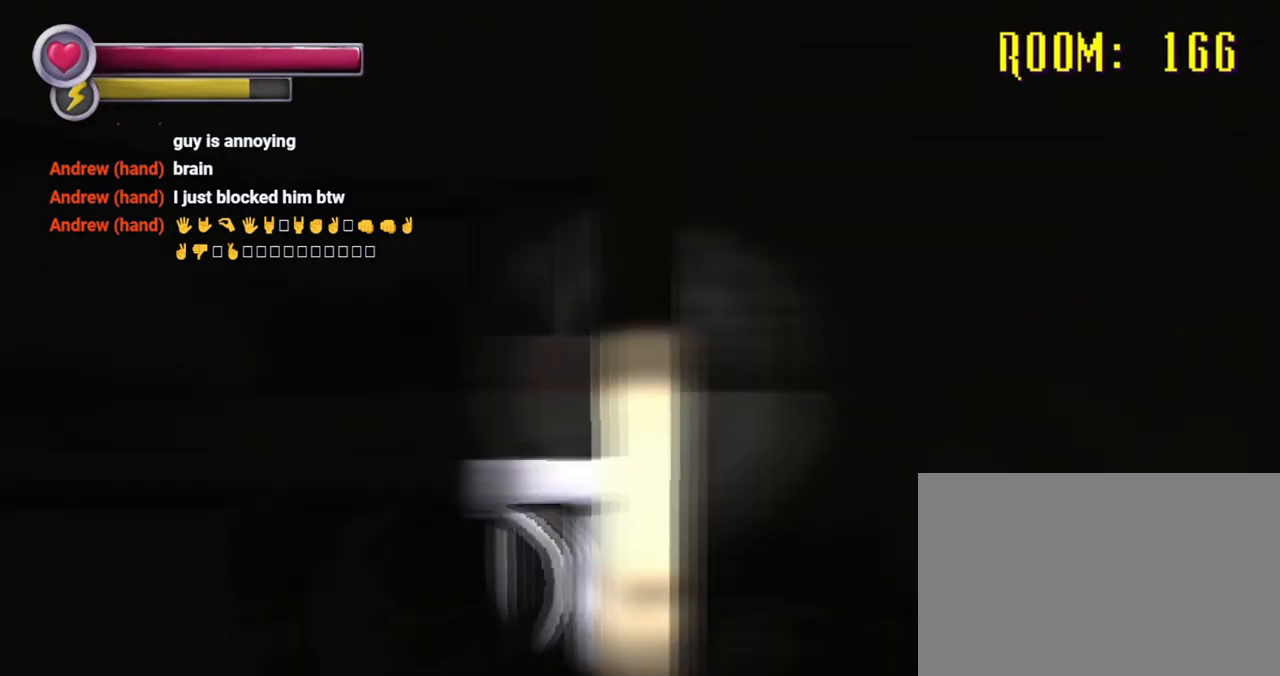
{"buttons": ["R2"], "left_stick": "up", "right_stick": "left", "events": [[33, "left_stick", "up-right"], [67, "right_stick", "center"], [133, "left_stick", "up"], [233, "right_stick", "down"], [500, "right_stick", "left"]]}
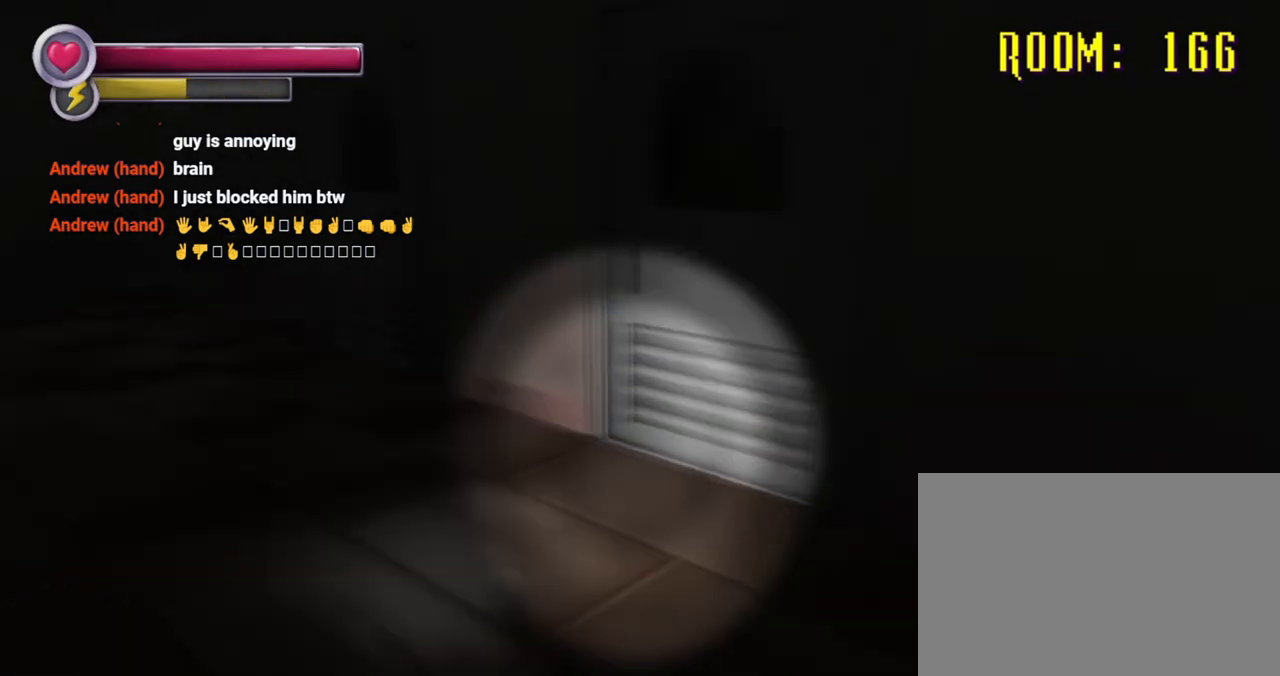
{"buttons": ["CROSS"], "left_stick": "center", "right_stick": "center", "events": [[100, "right_stick", "center"], [233, "left_stick", "up-right"], [267, "R2", "up"], [267, "right_stick", "right"], [333, "left_stick", "center"], [400, "right_stick", "center"], [467, "CROSS", "down"]]}
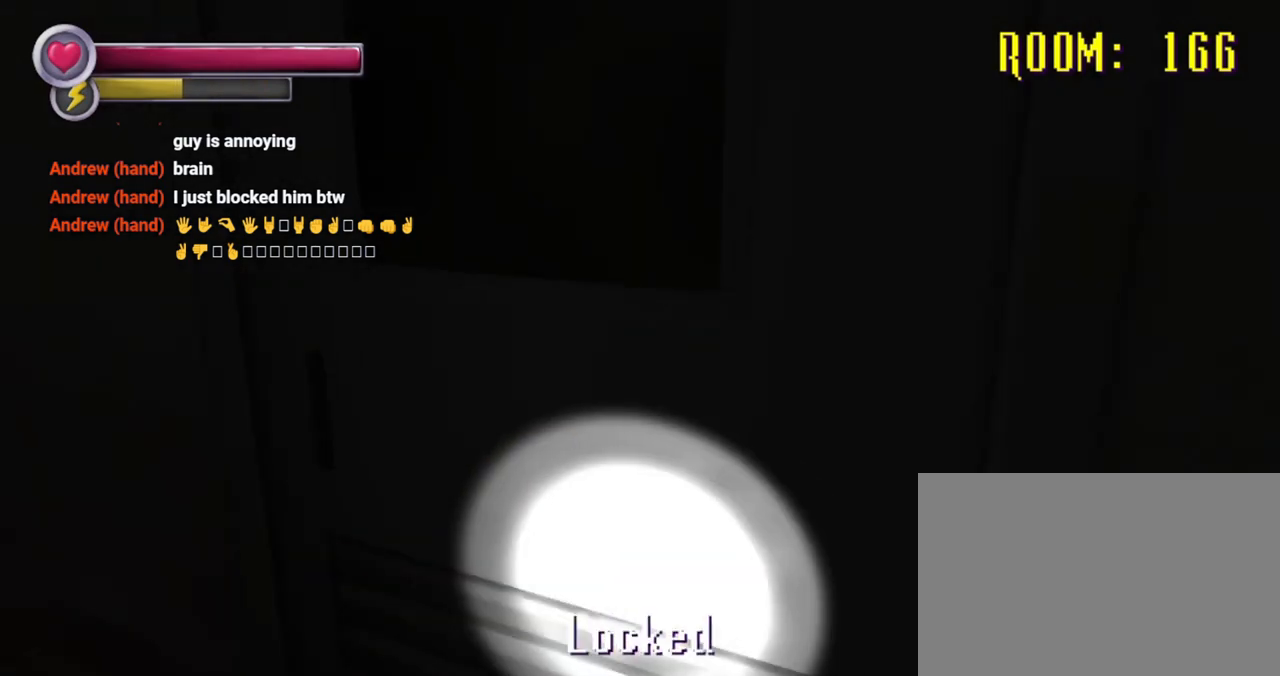
{"buttons": [], "left_stick": "up-left", "right_stick": "center", "events": [[100, "CROSS", "up"], [167, "left_stick", "up-left"]]}
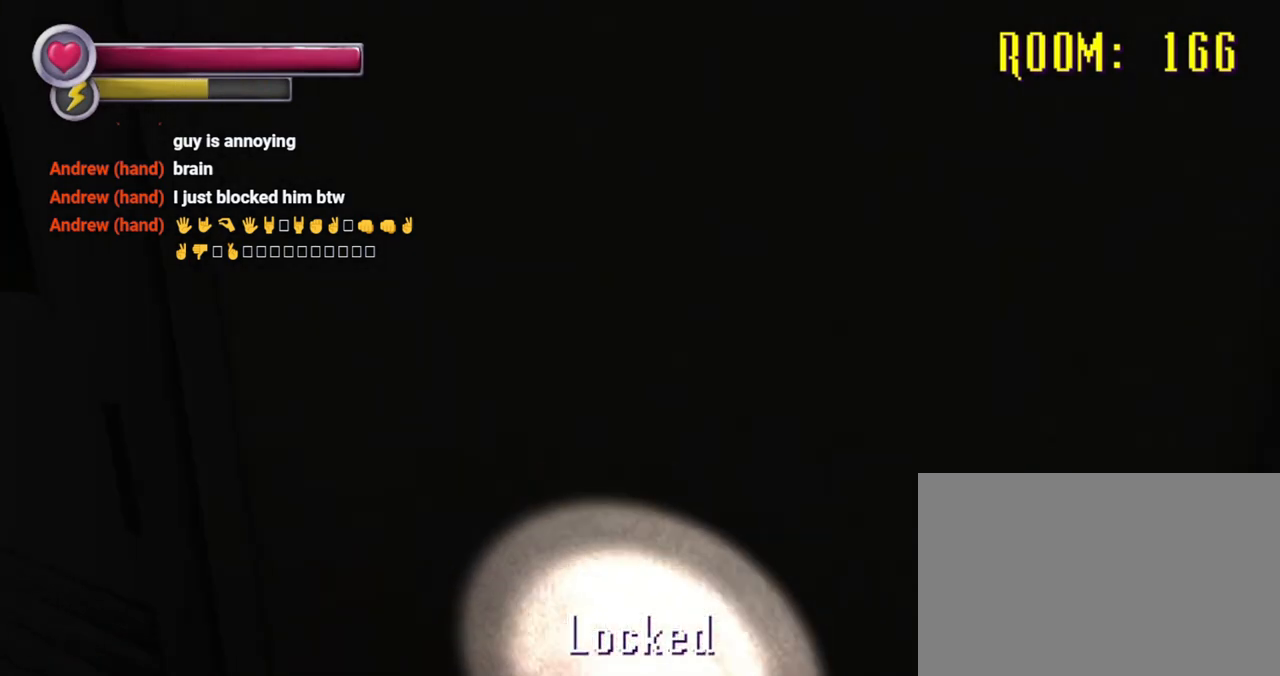
{"buttons": ["R2"], "left_stick": "up-left", "right_stick": "up", "events": [[267, "R2", "down"], [267, "left_stick", "down-left"], [333, "right_stick", "up-left"], [400, "right_stick", "up"], [500, "left_stick", "up-left"]]}
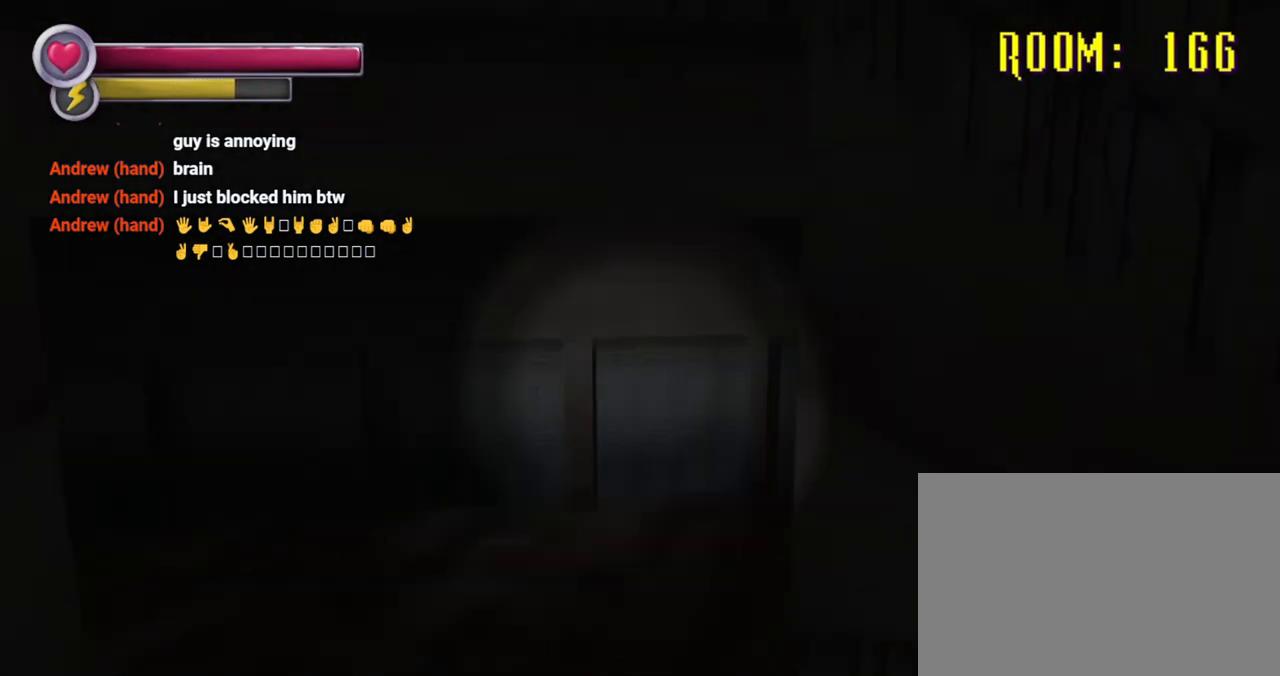
{"buttons": ["R2"], "left_stick": "up", "right_stick": "center", "events": [[67, "left_stick", "up"], [100, "right_stick", "center"], [267, "right_stick", "down"], [467, "right_stick", "center"]]}